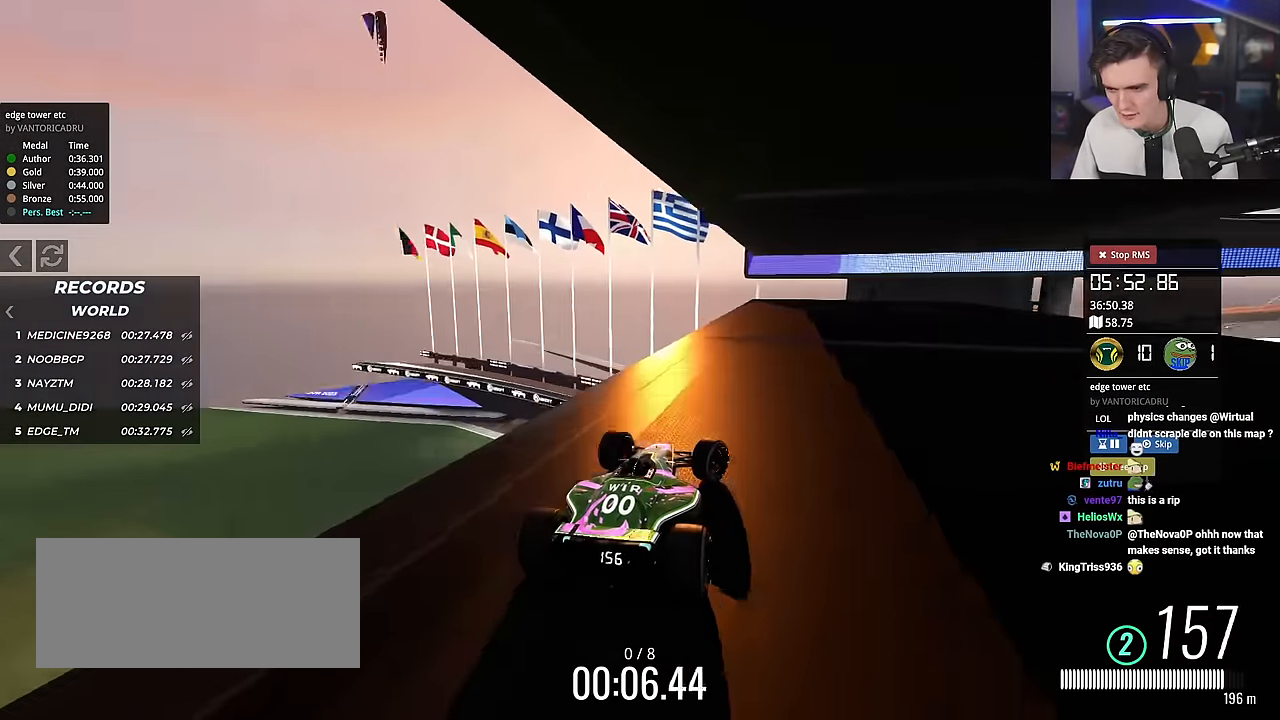
Gameplay with keyboard; each line is a JSON object with the keys held at the frame after it. "events" lists presses ("down") and releases ("up") of "brake", "down", "left", "right" and "up" between this image and that frame as [ms after this image, input, new state], when the widget could be followed in between. No other keys are recorded. Mouse input is not recorded. Key names are as the overlay labels them; some are game actions (e.g. jump) rather than physical keys.
{"keys": ["right", "up"], "events": [[384, "right", "up"], [467, "right", "down"]]}
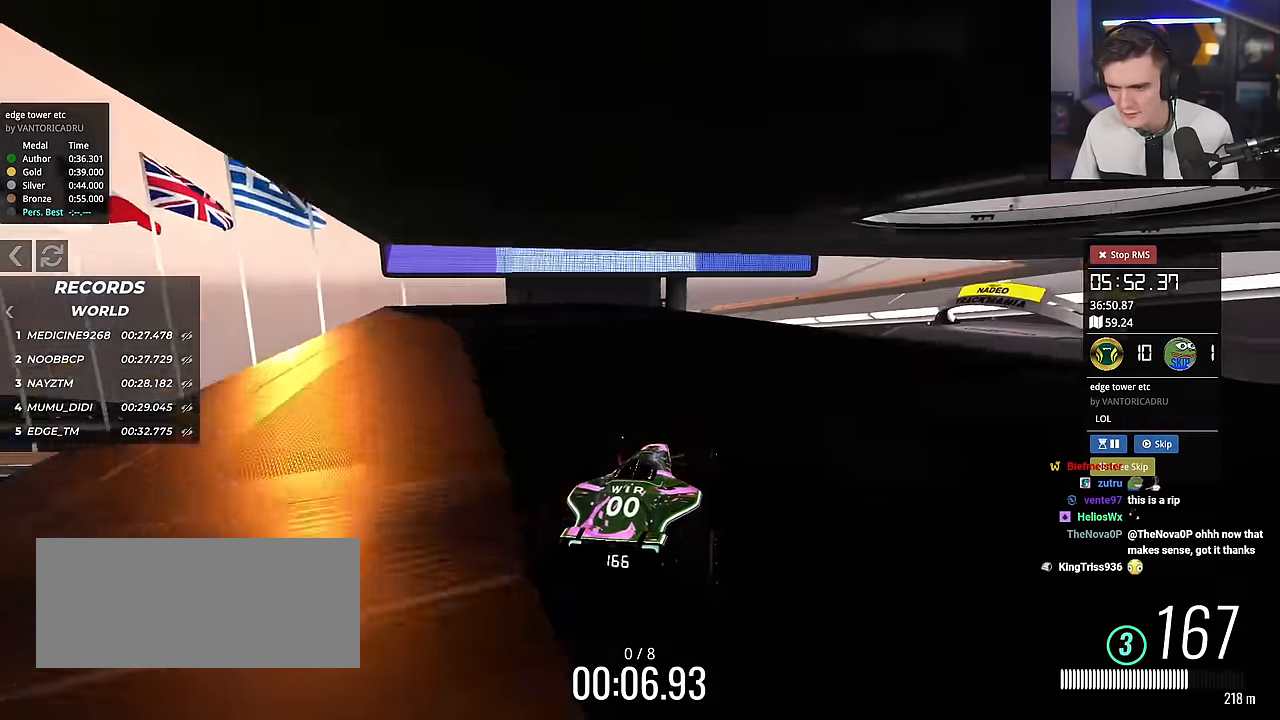
{"keys": ["left", "up"], "events": [[434, "right", "up"], [484, "left", "down"]]}
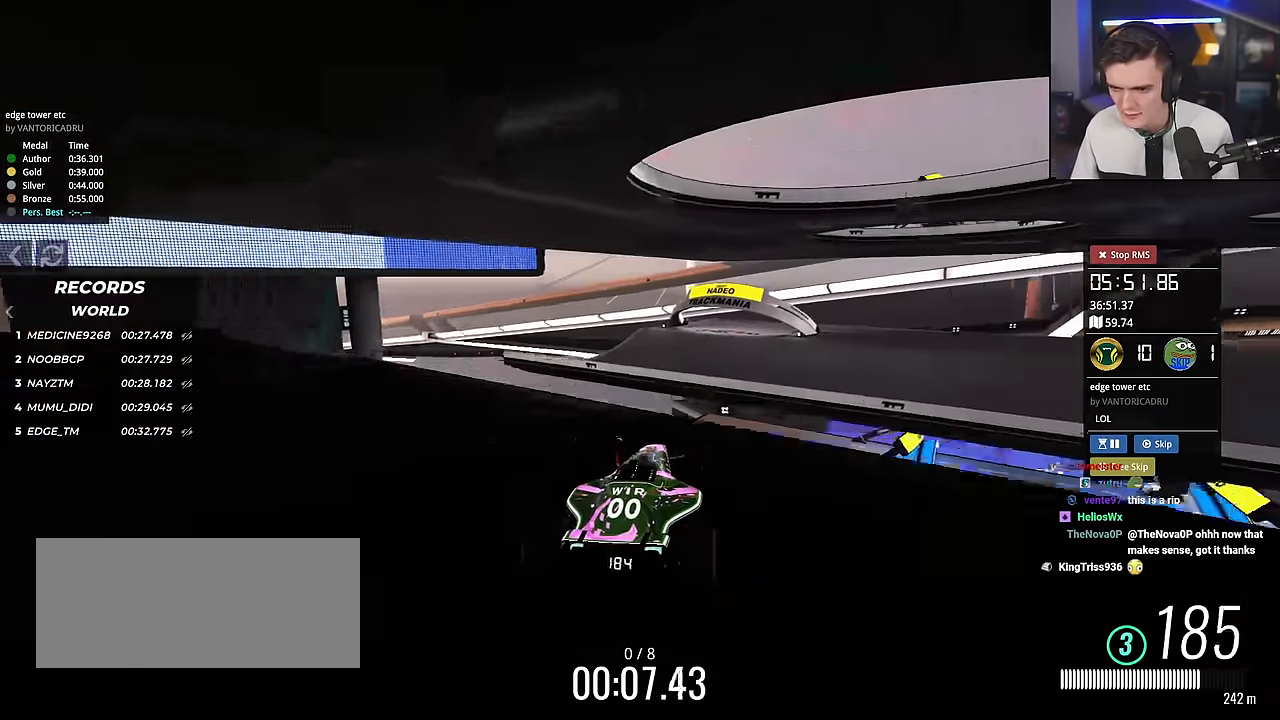
{"keys": ["brake", "left", "up"], "events": [[34, "left", "up"], [185, "left", "down"], [502, "brake", "down"]]}
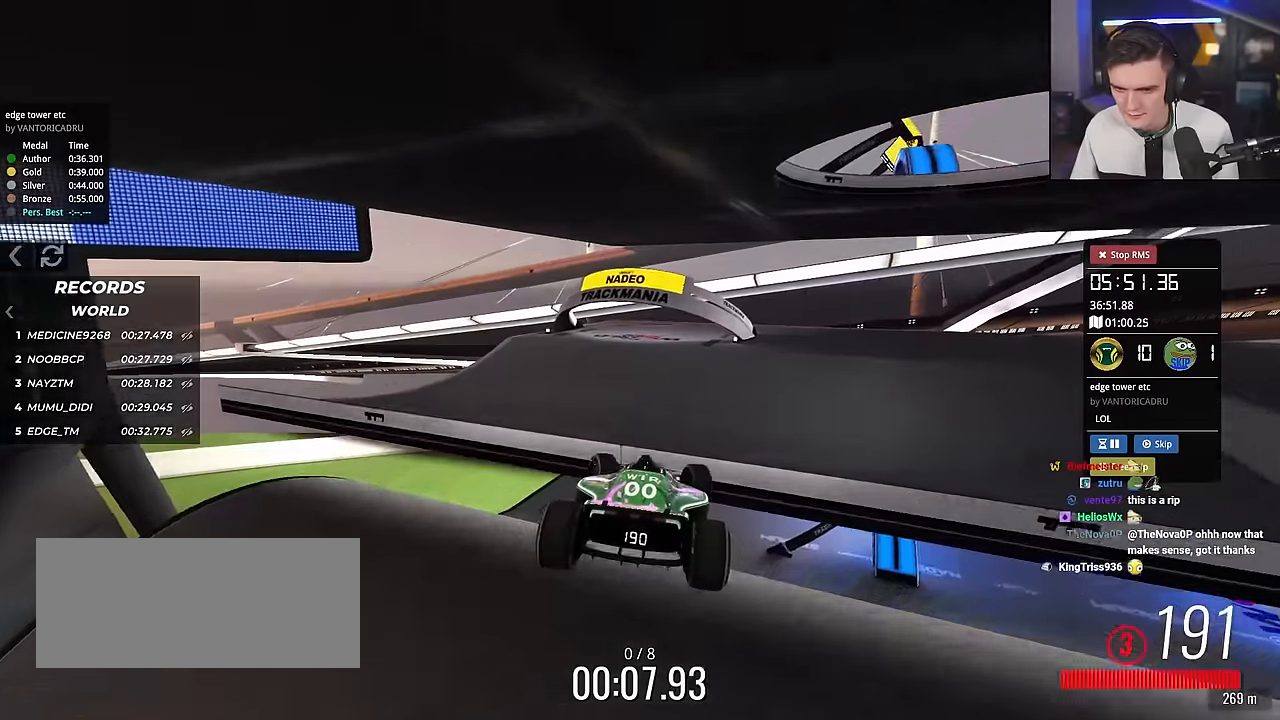
{"keys": ["left", "up"], "events": [[50, "left", "up"], [100, "brake", "up"], [383, "left", "down"]]}
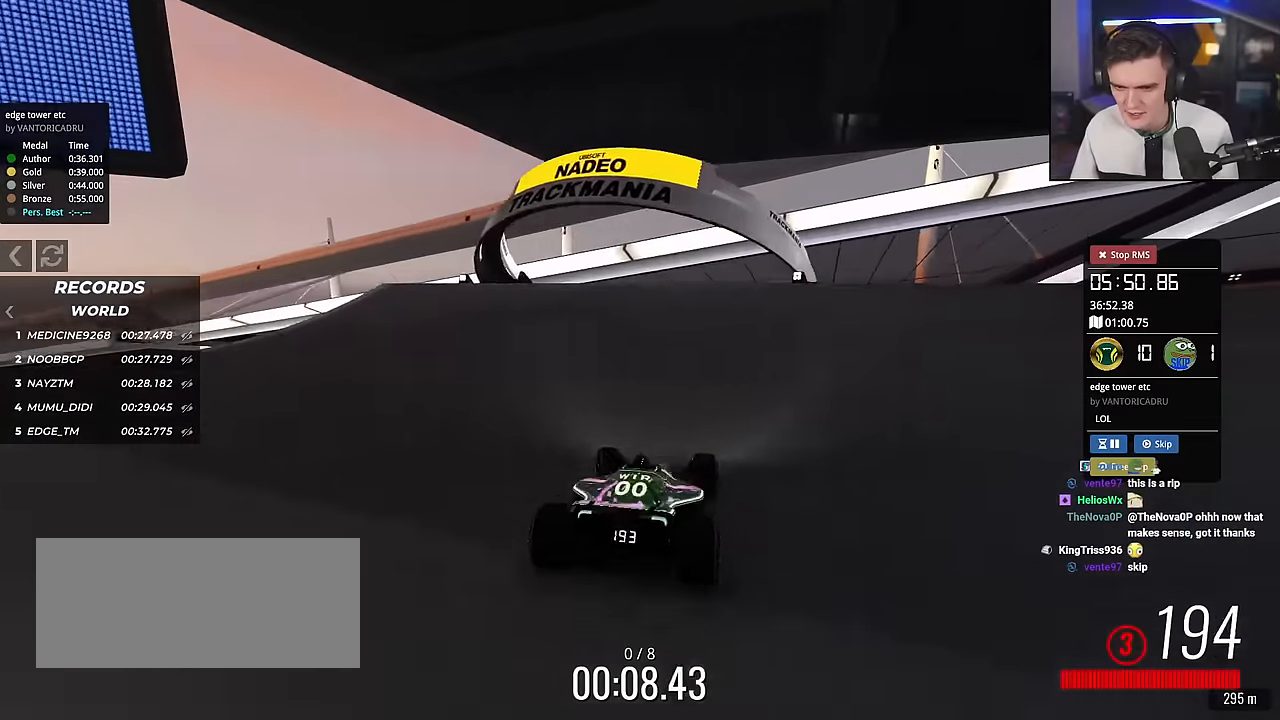
{"keys": ["brake", "up"], "events": [[17, "left", "up"], [117, "right", "down"], [200, "right", "up"], [301, "left", "down"], [401, "left", "up"], [484, "brake", "down"]]}
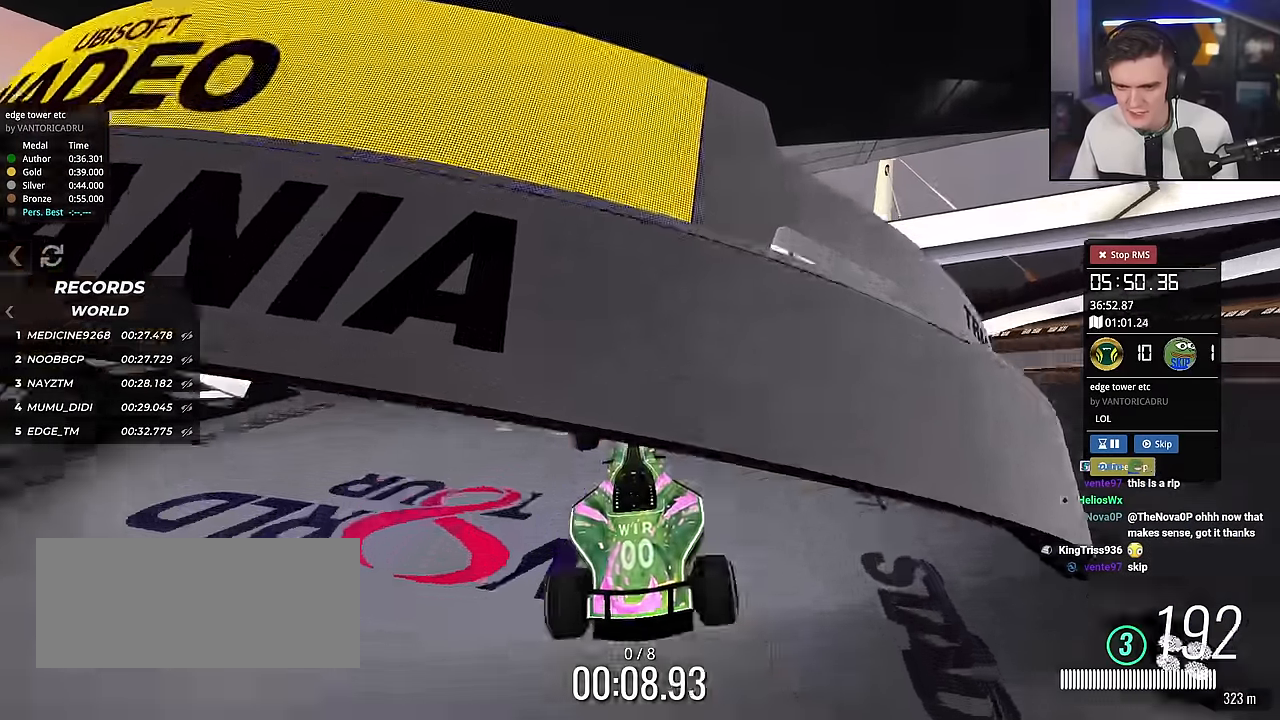
{"keys": ["right"], "events": [[133, "brake", "up"], [133, "right", "down"], [183, "up", "up"]]}
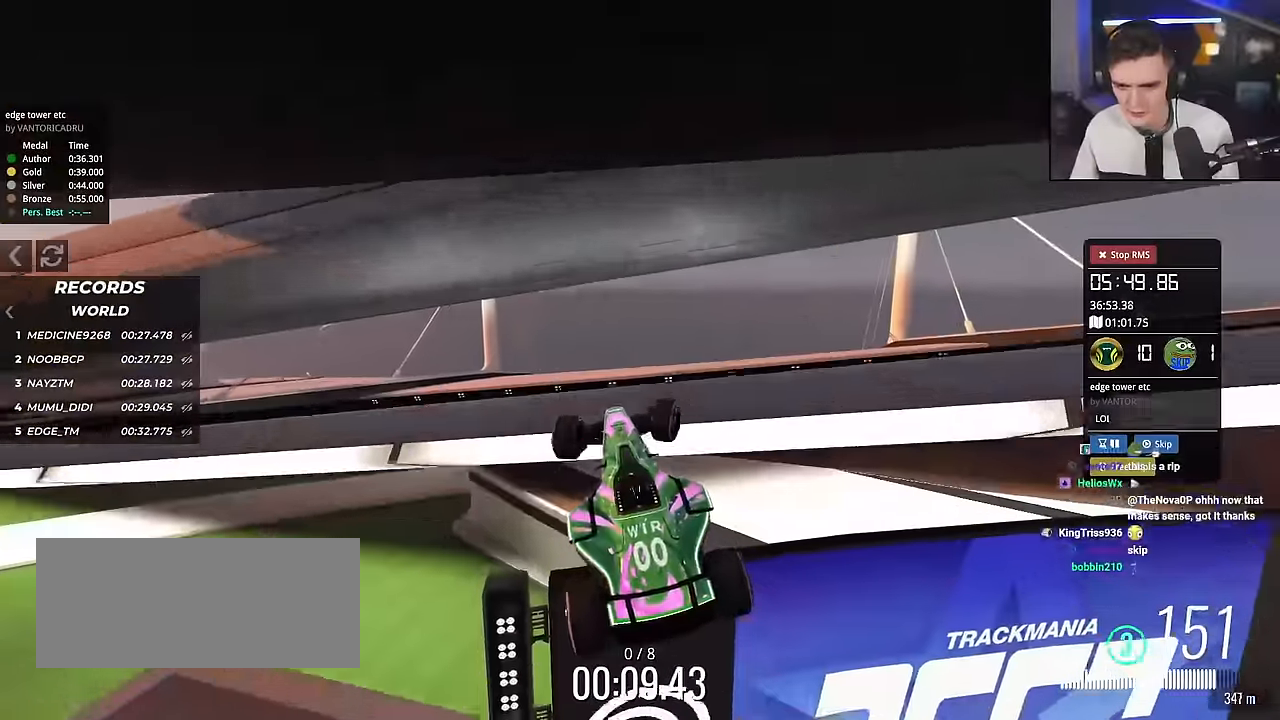
{"keys": ["down", "right"], "events": [[50, "down", "down"]]}
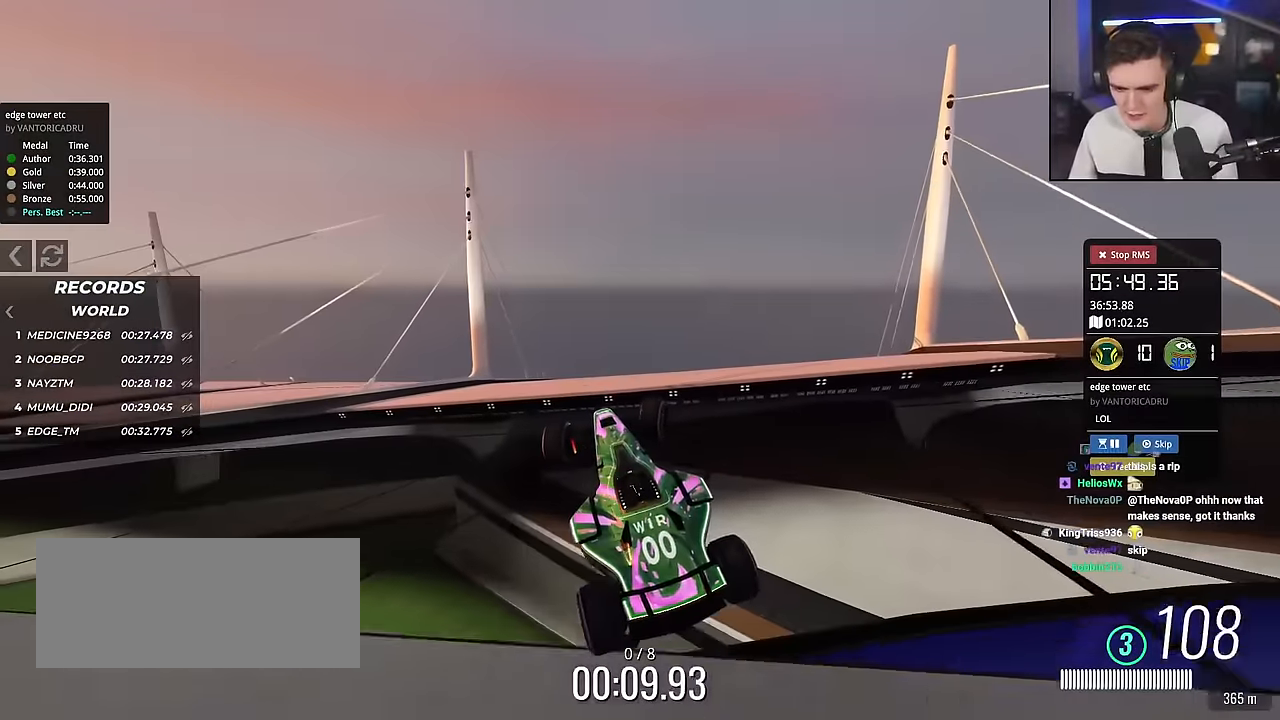
{"keys": ["right"], "events": [[217, "down", "up"]]}
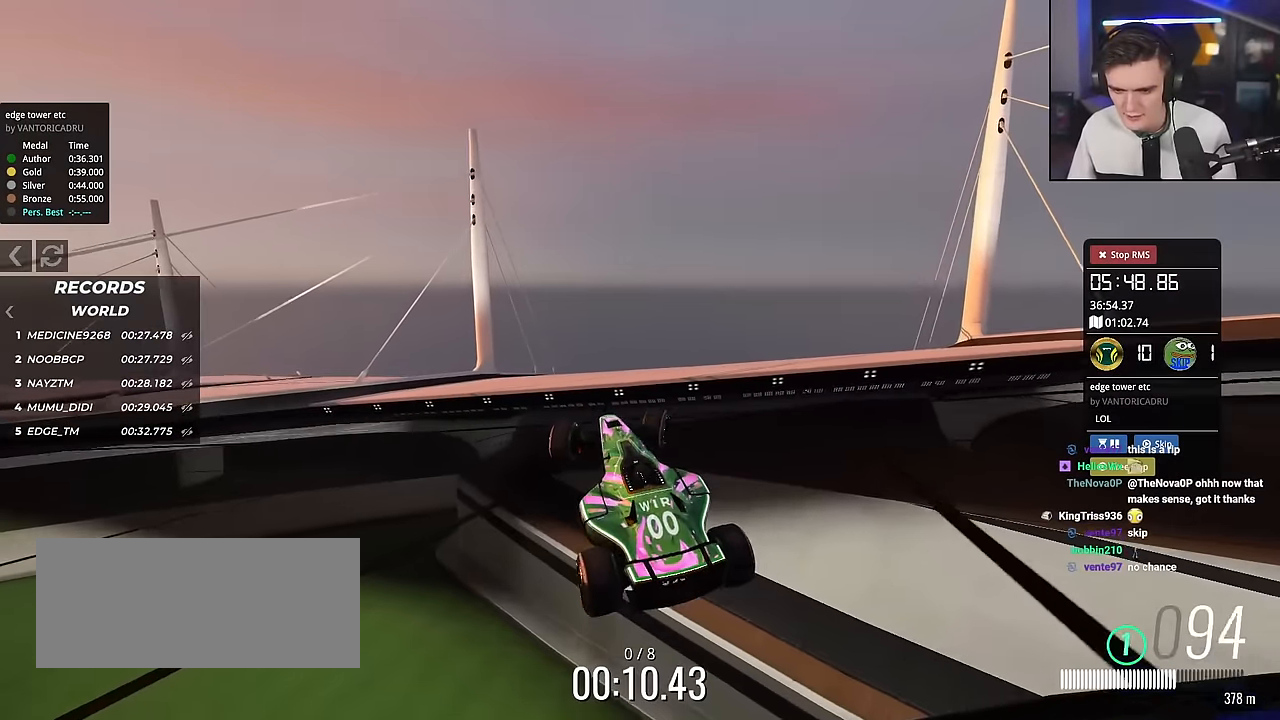
{"keys": ["right", "up"], "events": [[34, "up", "down"]]}
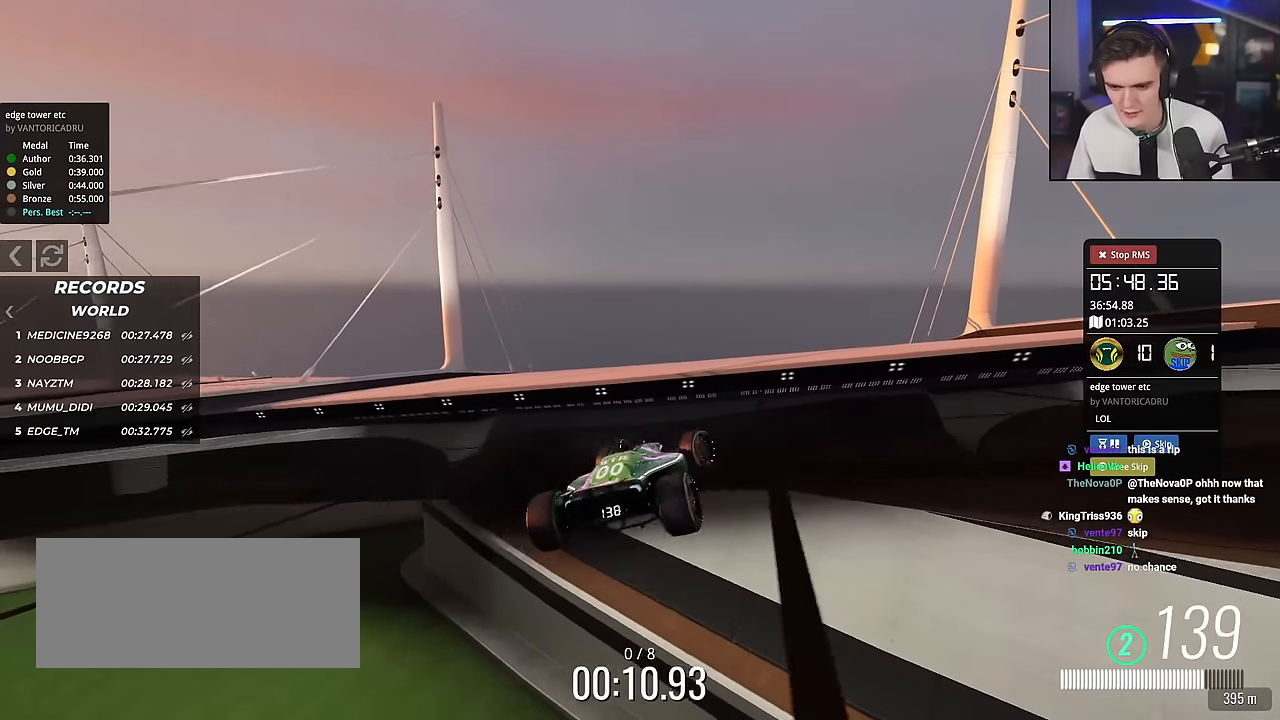
{"keys": ["right", "up"], "events": []}
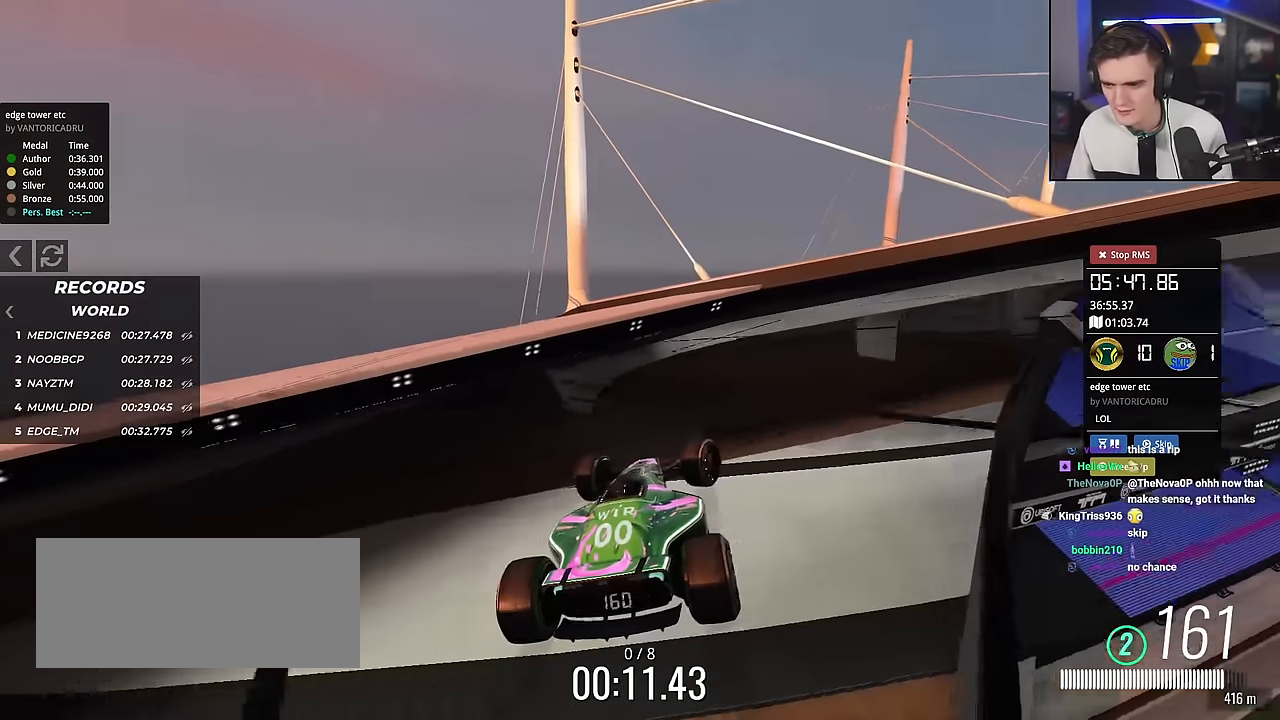
{"keys": ["right"], "events": [[217, "up", "up"]]}
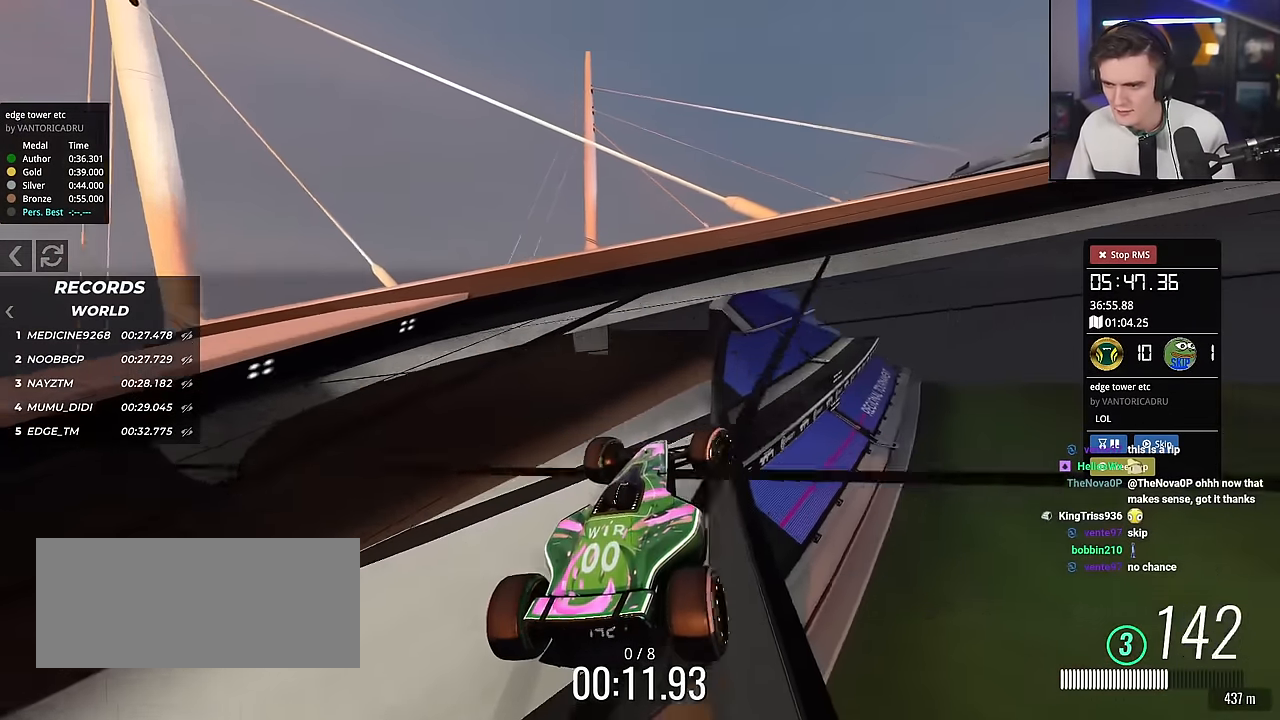
{"keys": ["right", "up"], "events": [[183, "up", "down"]]}
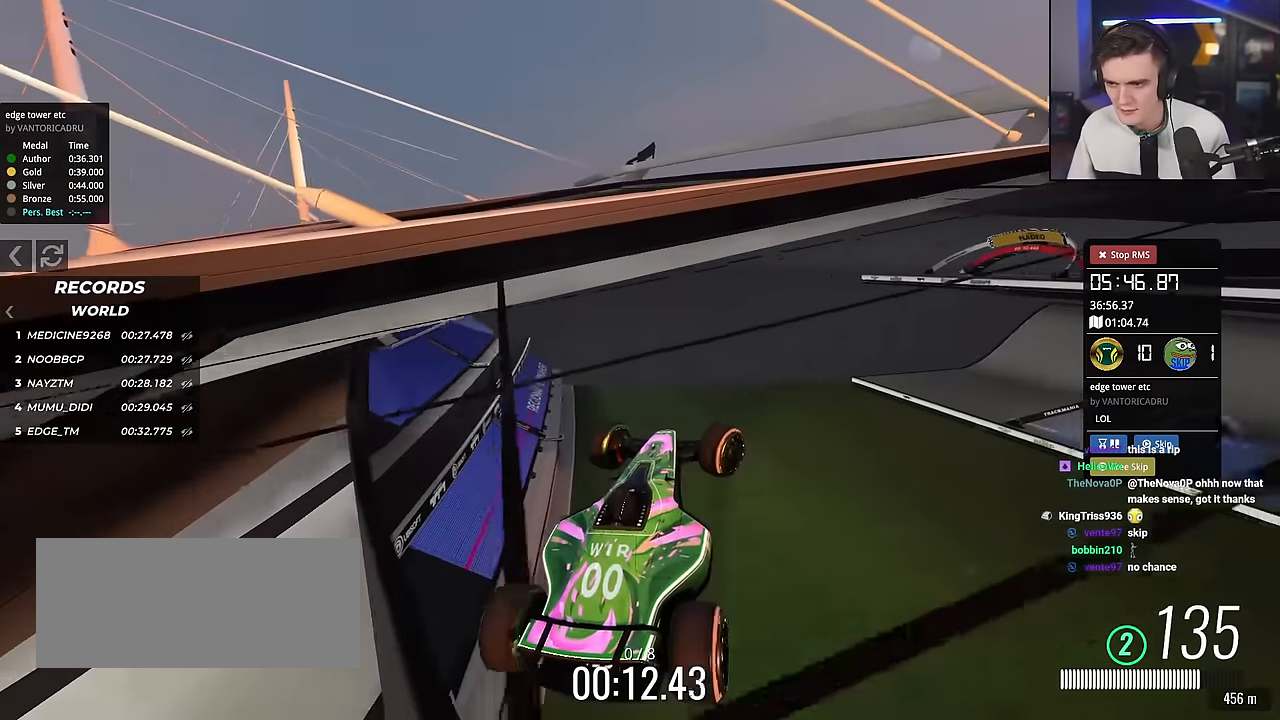
{"keys": ["up"], "events": [[434, "right", "up"]]}
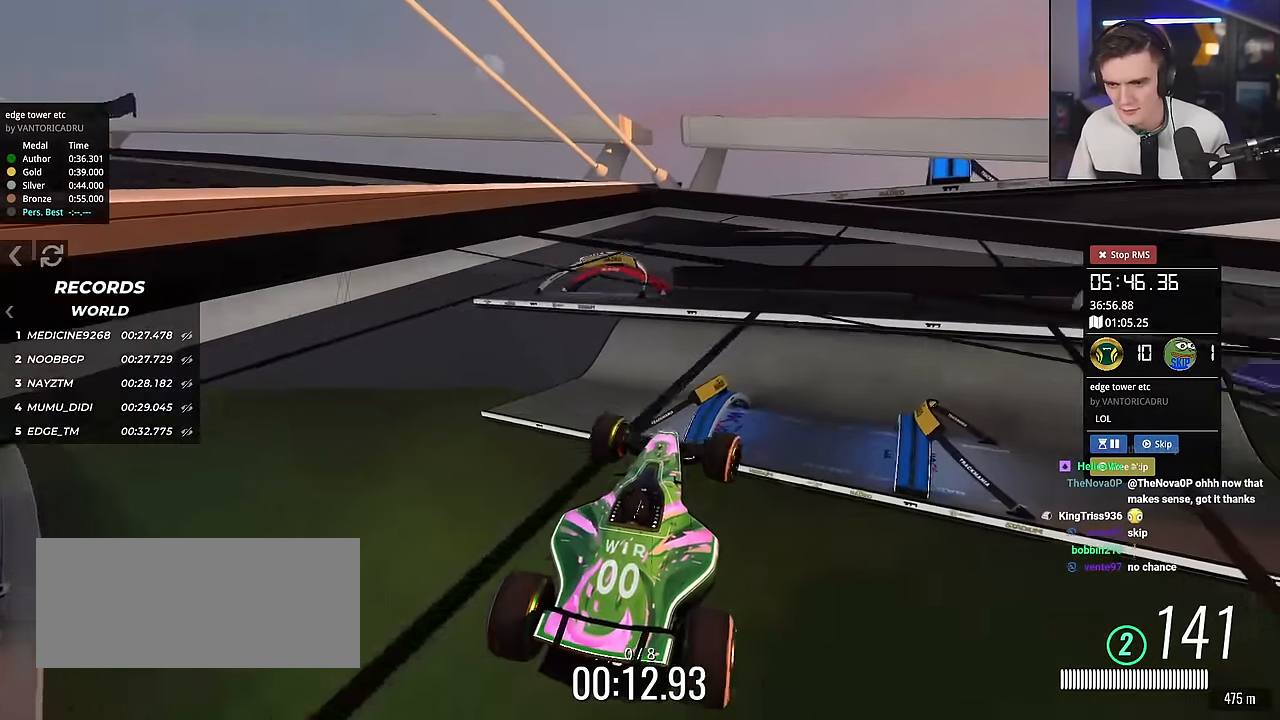
{"keys": ["left", "up"], "events": [[16, "left", "down"], [167, "left", "up"], [250, "right", "down"], [450, "right", "up"], [484, "left", "down"]]}
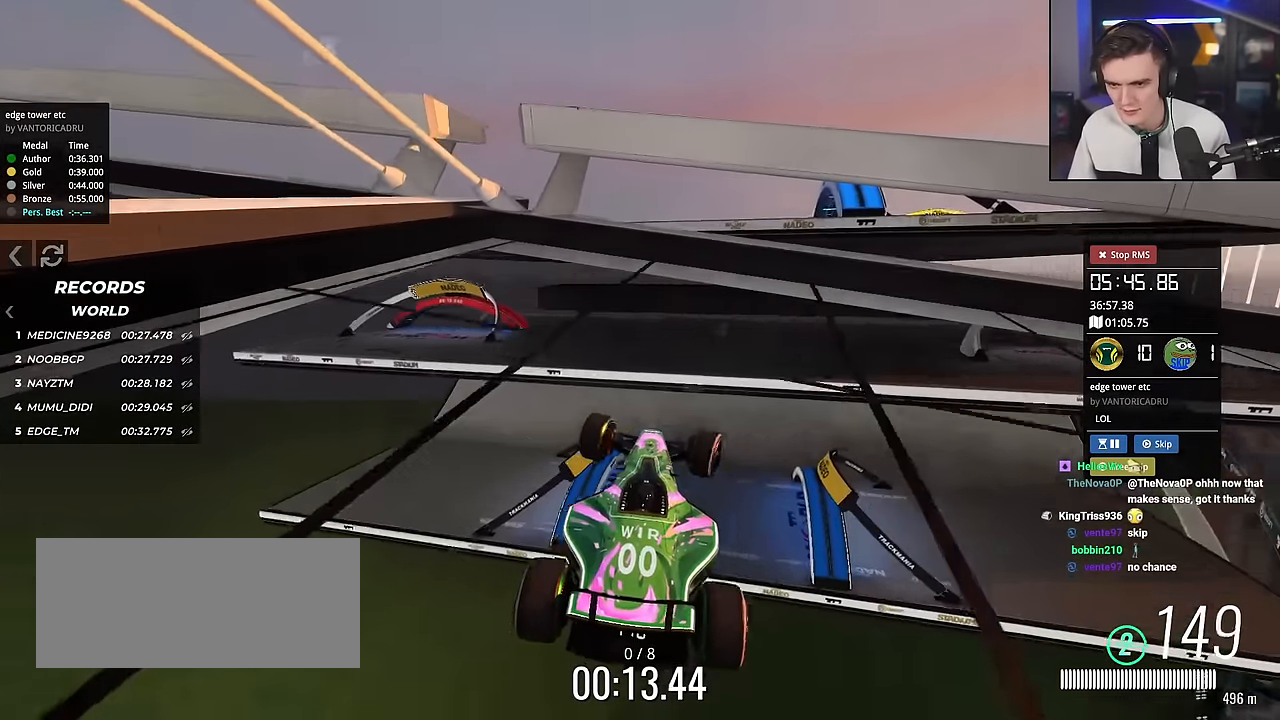
{"keys": ["up"], "events": [[184, "left", "up"], [317, "left", "down"], [417, "left", "up"]]}
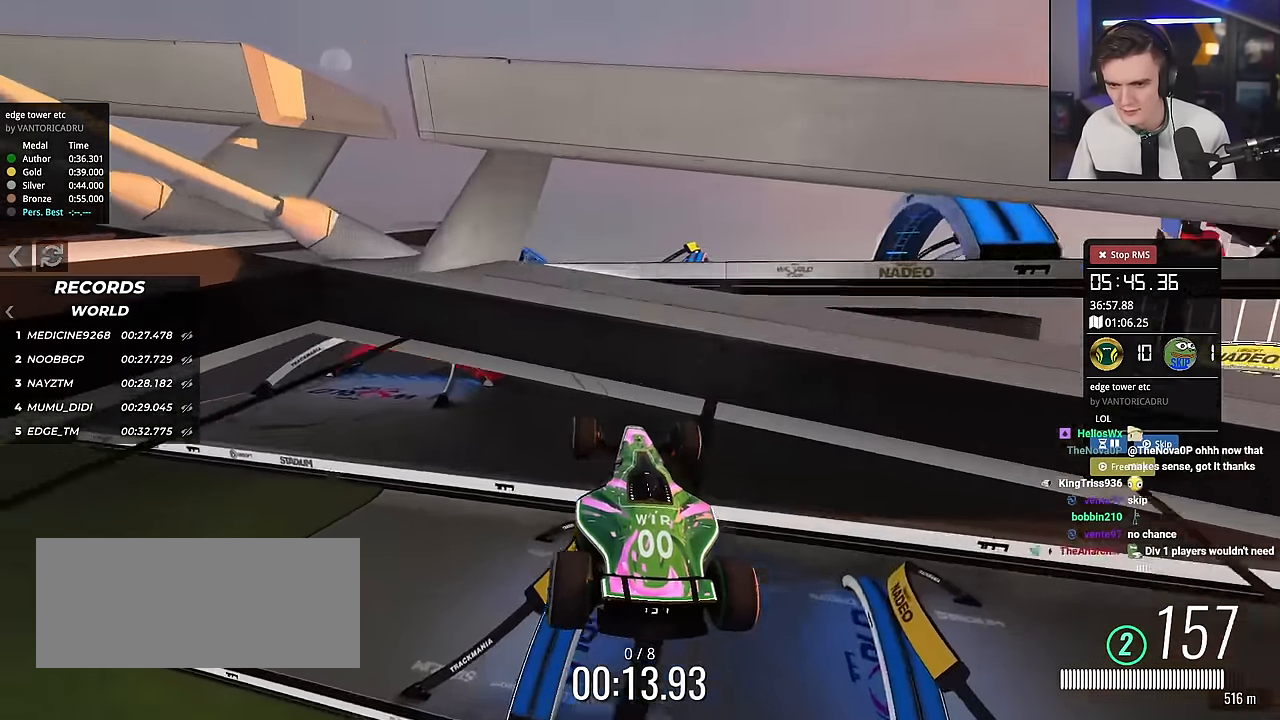
{"keys": ["left", "up"], "events": [[100, "right", "down"], [333, "right", "up"], [467, "left", "down"]]}
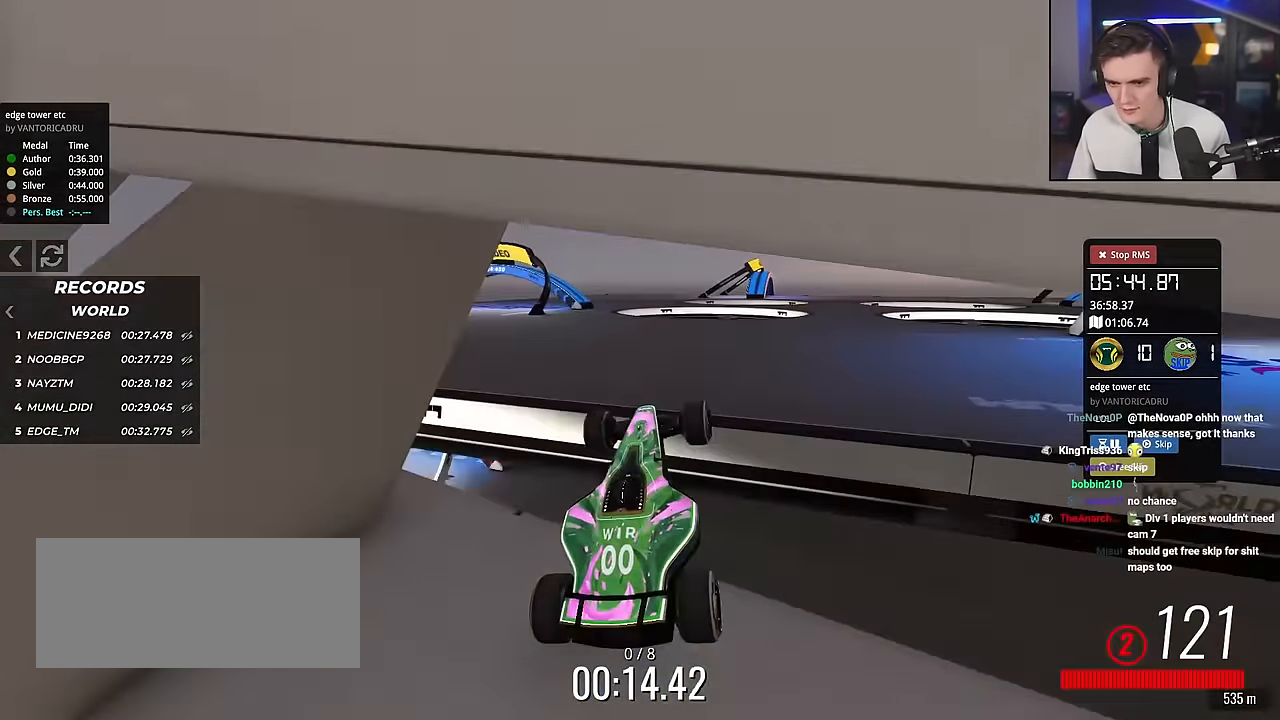
{"keys": ["left", "up"], "events": [[17, "left", "up"], [117, "right", "down"], [200, "right", "up"], [217, "up", "up"], [250, "left", "down"], [351, "up", "down"]]}
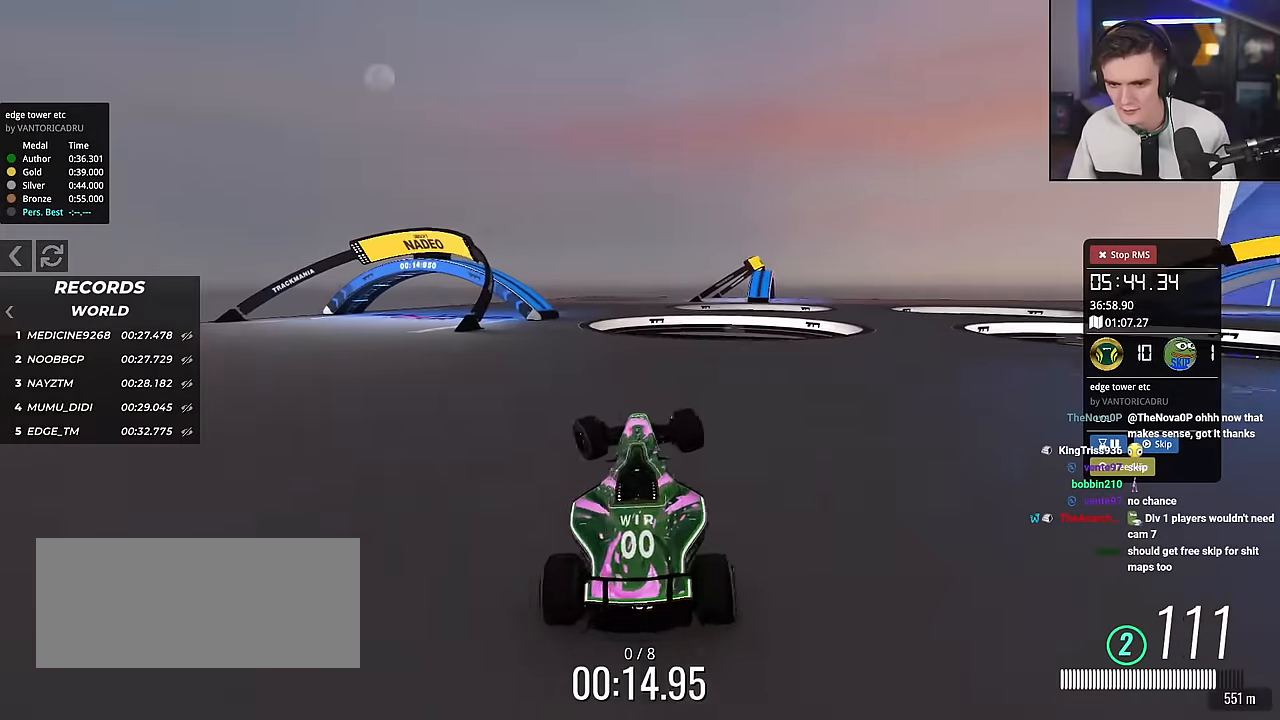
{"keys": ["left", "up"], "events": [[66, "left", "up"], [200, "right", "down"], [300, "right", "up"], [433, "left", "down"]]}
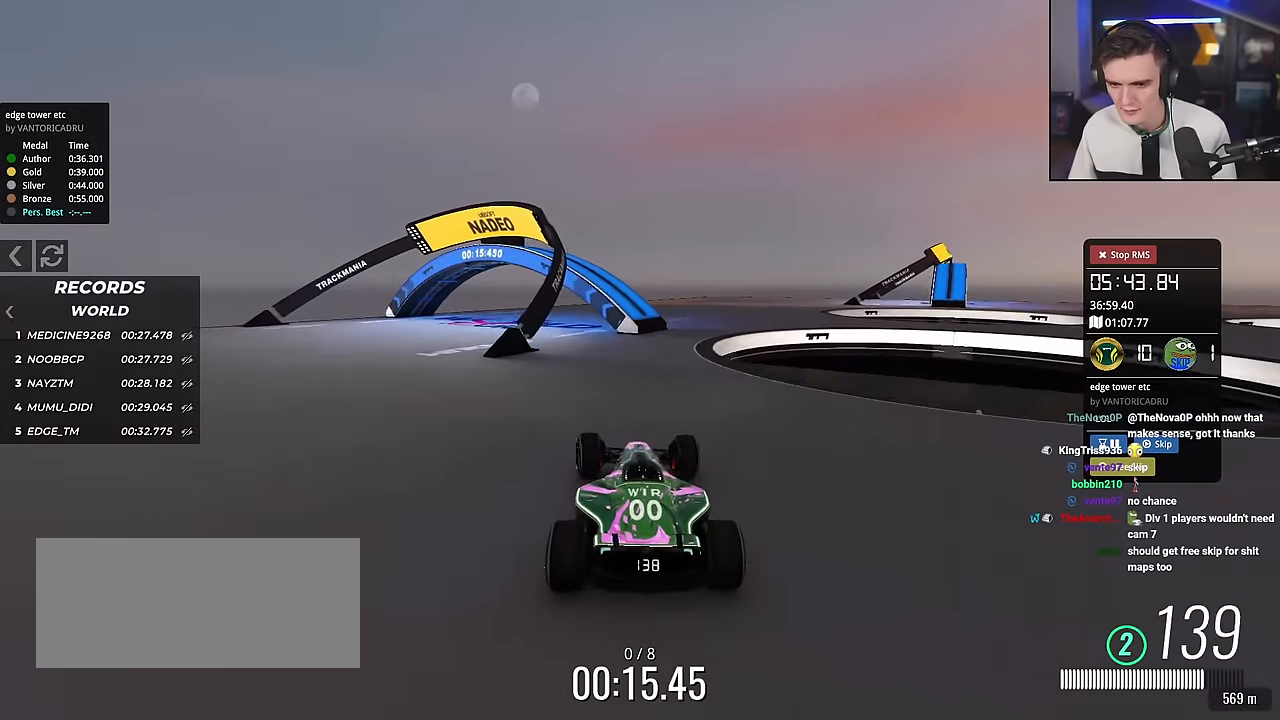
{"keys": ["right", "up"], "events": [[167, "left", "up"], [317, "right", "down"]]}
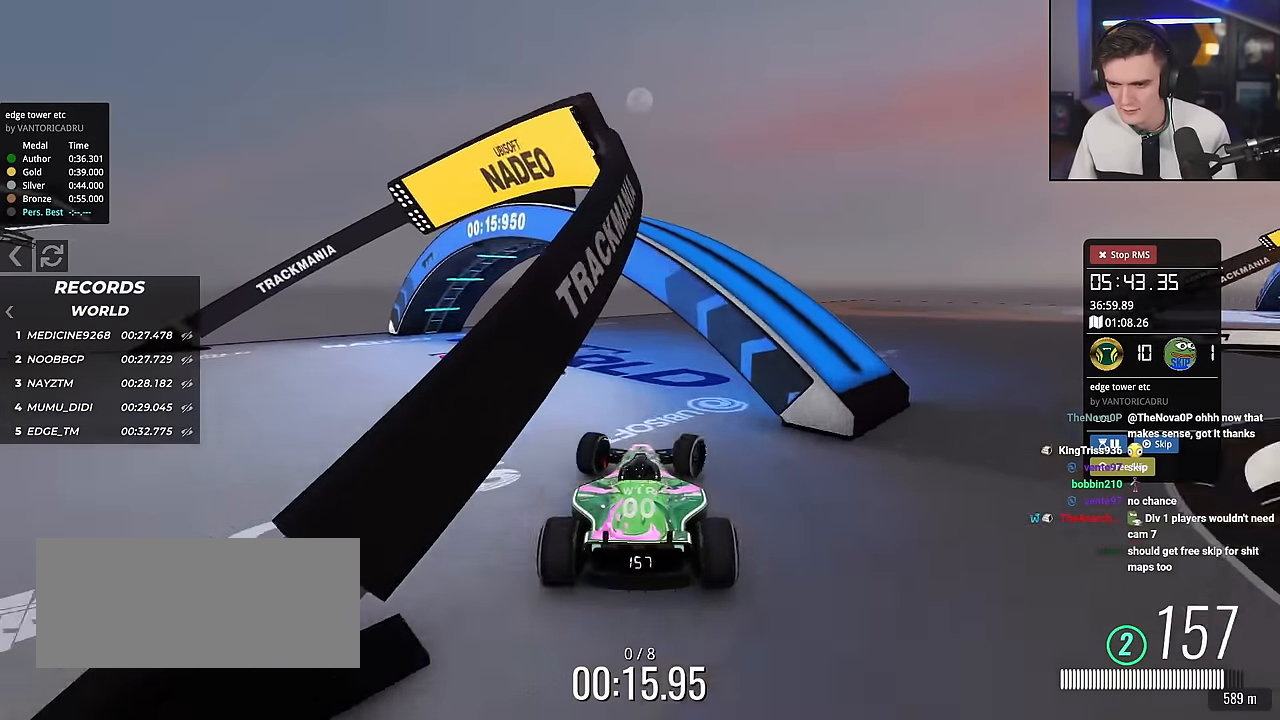
{"keys": ["right", "up"], "events": []}
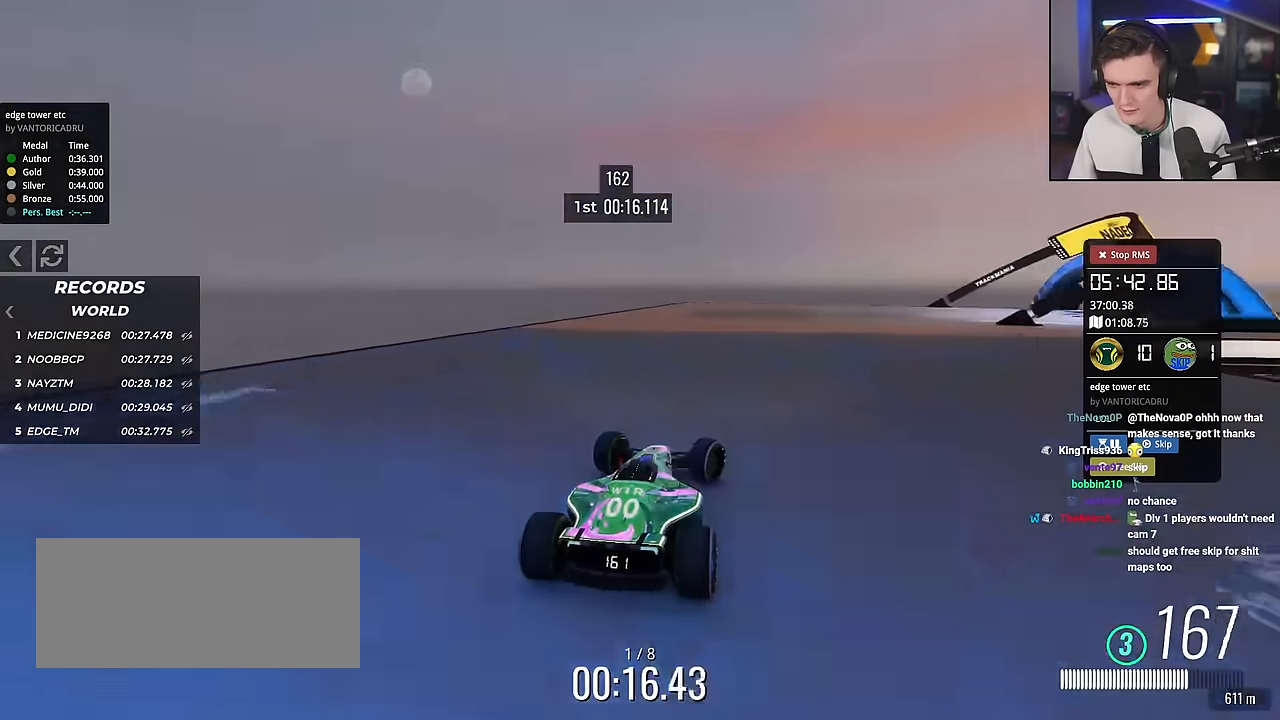
{"keys": ["brake", "right", "up"], "events": [[83, "right", "up"], [133, "brake", "down"], [133, "right", "down"]]}
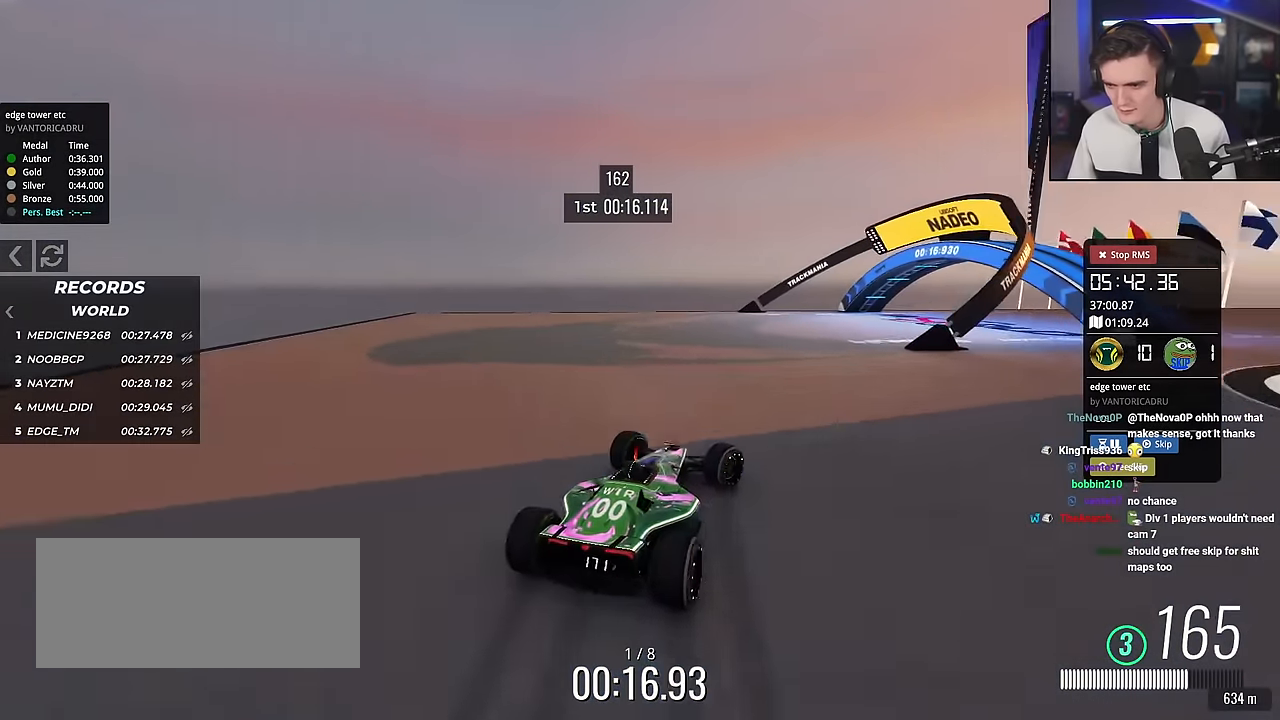
{"keys": ["brake", "right", "up"], "events": [[50, "brake", "up"], [284, "brake", "down"], [384, "brake", "up"], [467, "brake", "down"]]}
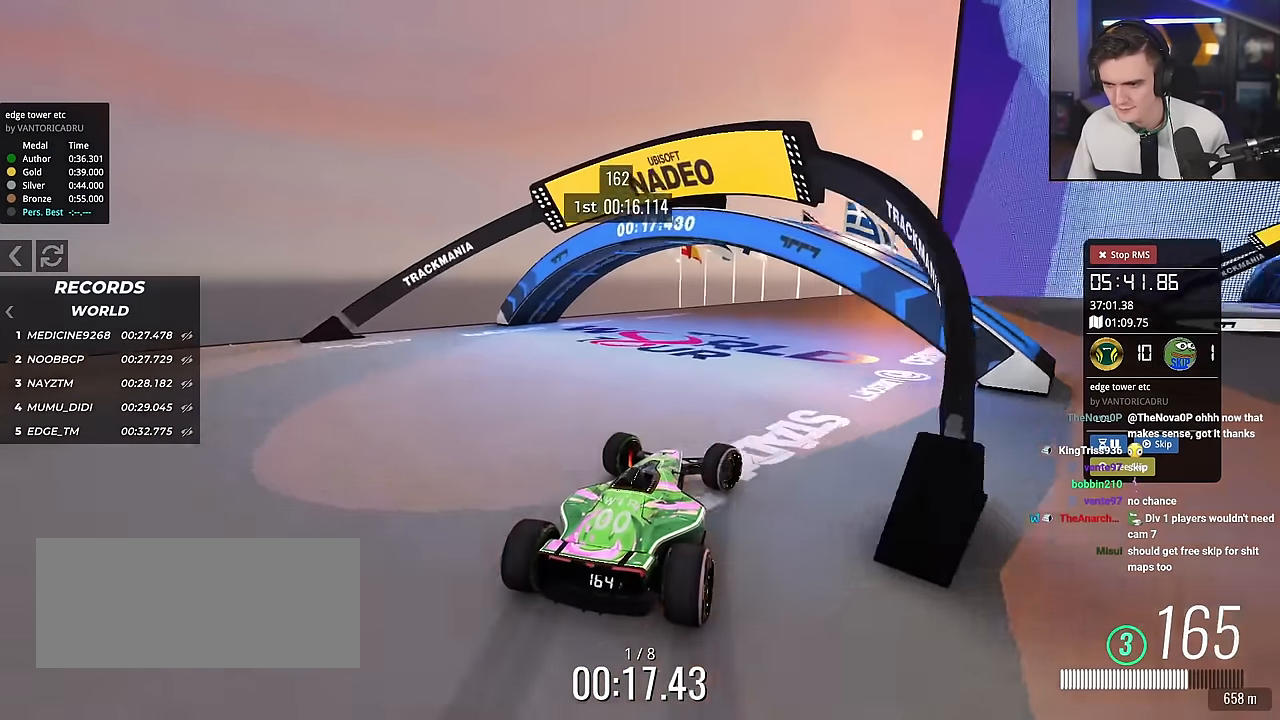
{"keys": ["brake", "up"], "events": [[166, "brake", "up"], [250, "right", "up"], [300, "brake", "down"], [400, "right", "down"], [483, "right", "up"]]}
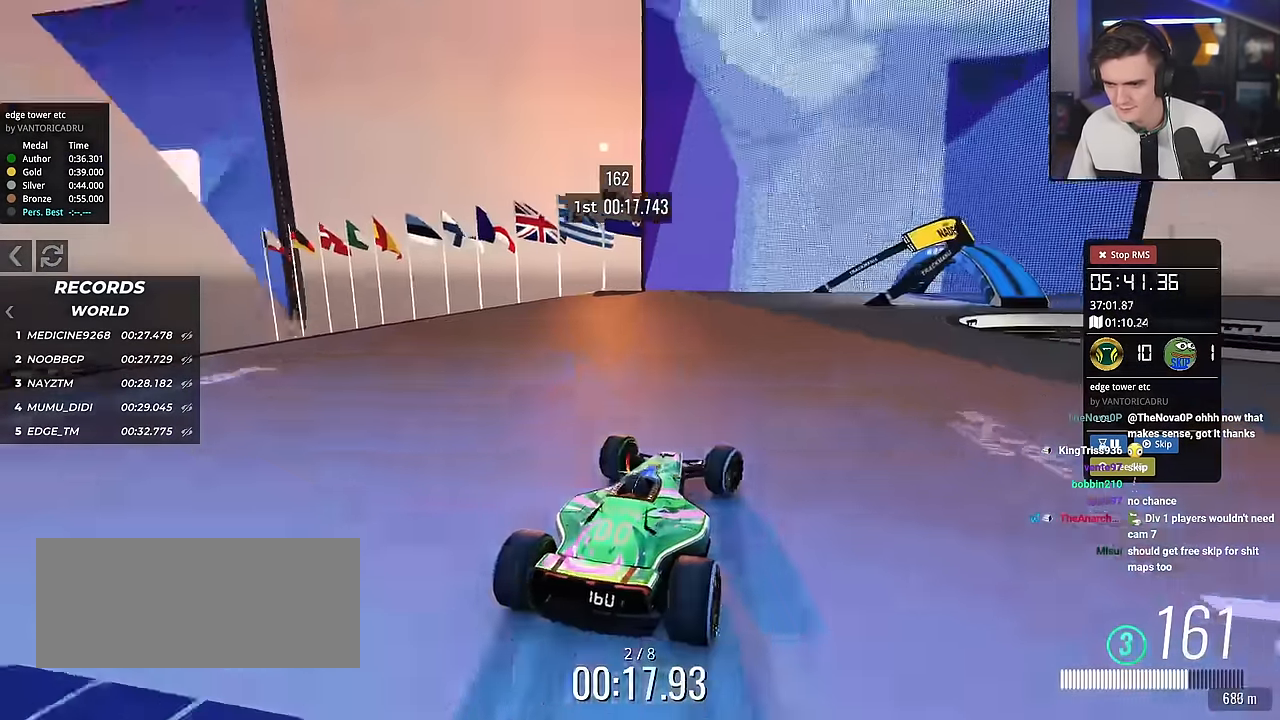
{"keys": ["brake", "right", "up"], "events": [[450, "right", "down"]]}
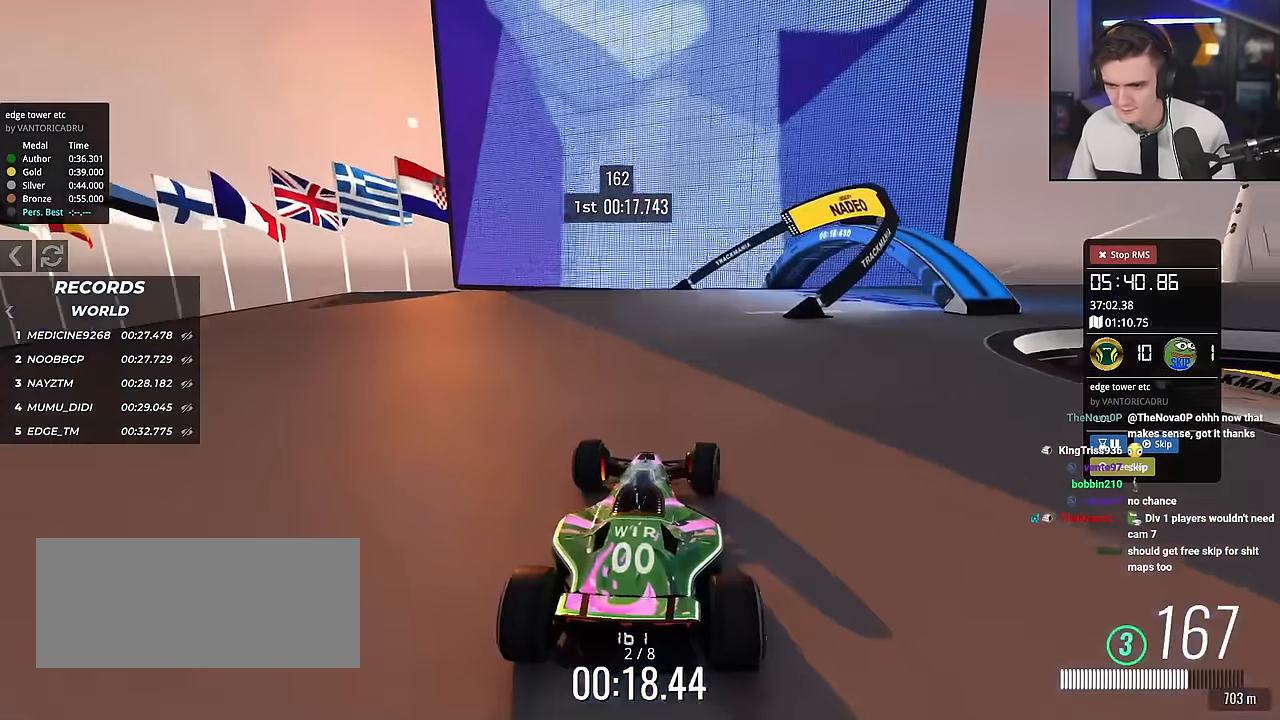
{"keys": ["up"], "events": [[150, "right", "up"], [233, "right", "down"], [383, "brake", "up"], [467, "right", "up"]]}
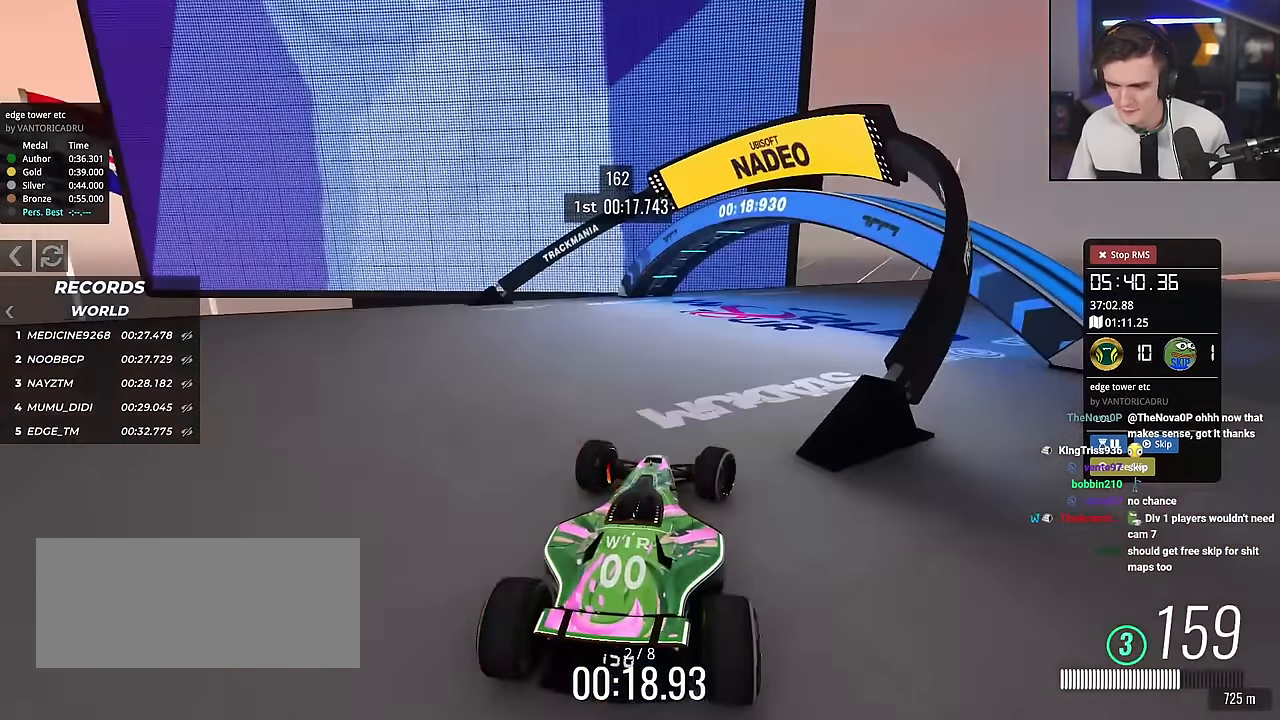
{"keys": ["right", "up"], "events": [[17, "right", "down"]]}
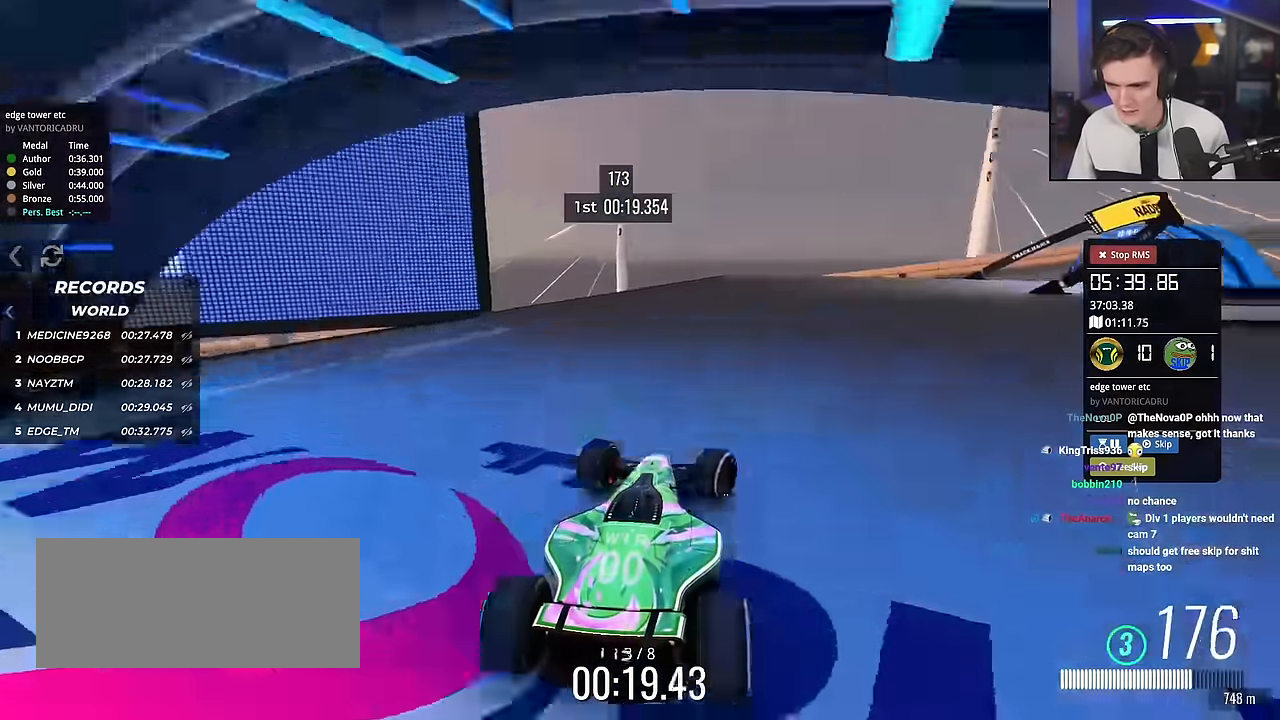
{"keys": ["brake", "right", "up"], "events": [[33, "right", "up"], [83, "brake", "down"], [83, "right", "down"]]}
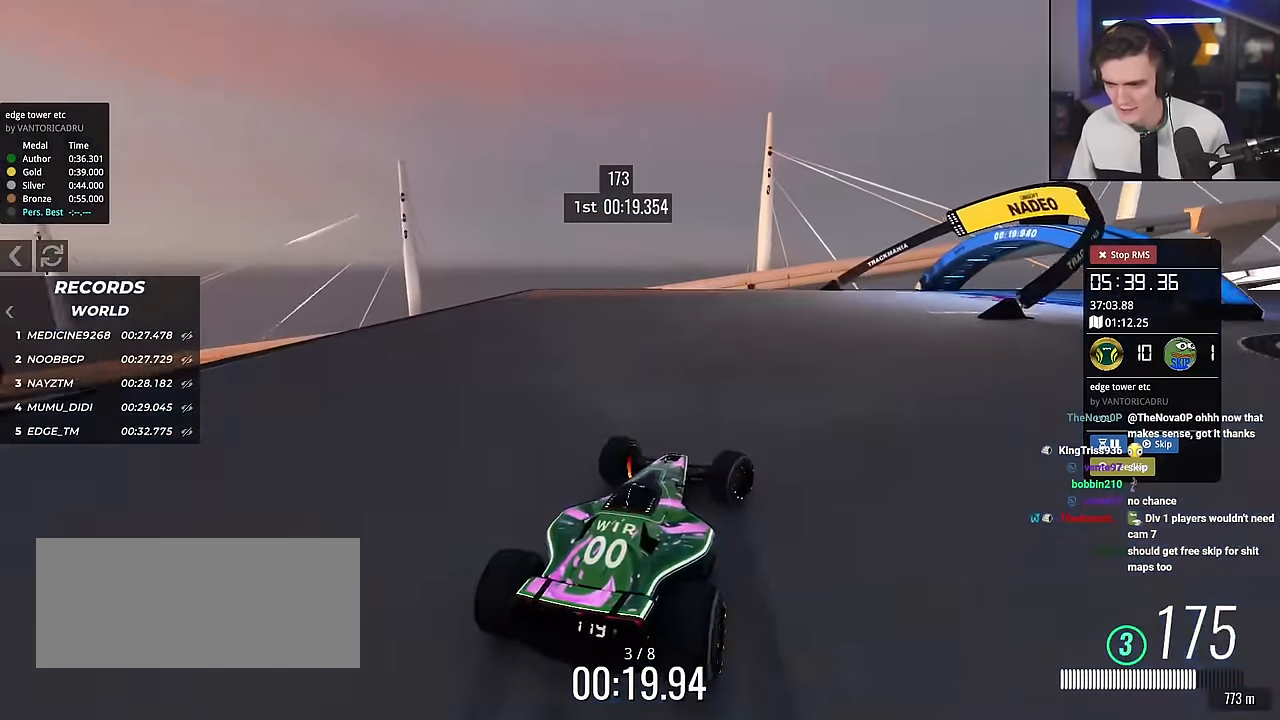
{"keys": ["brake", "right", "up"], "events": []}
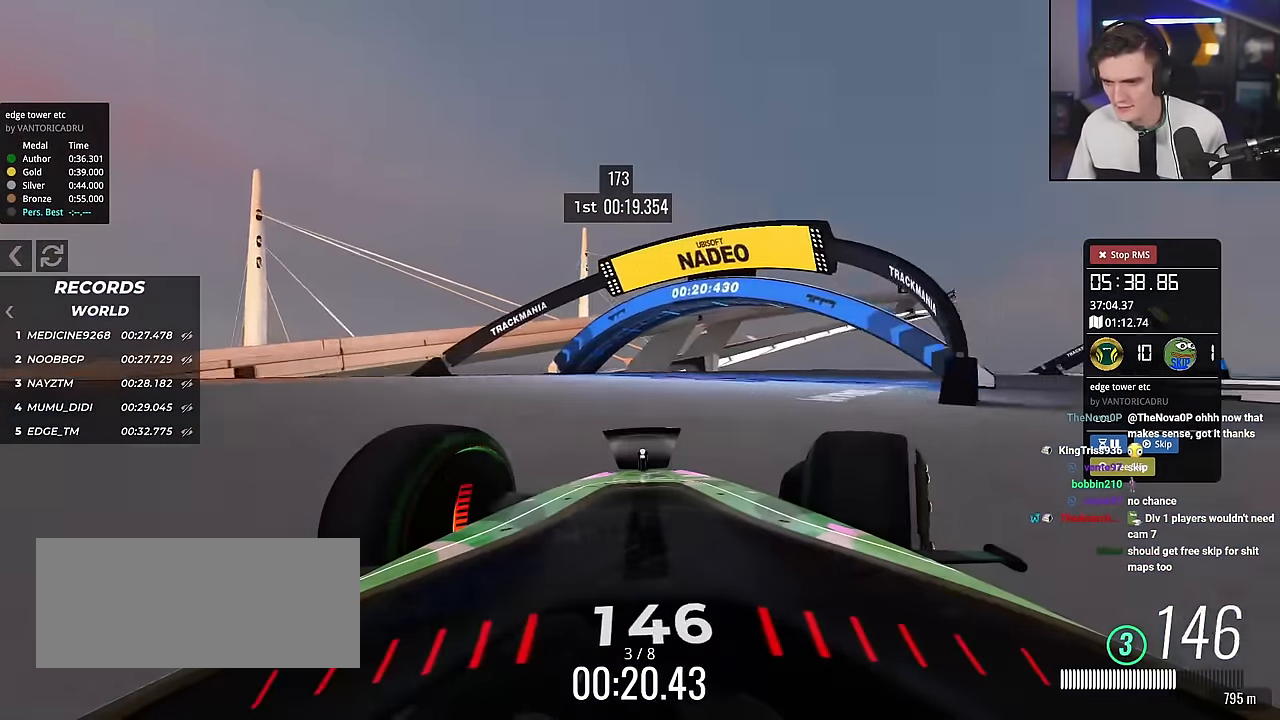
{"keys": ["up"], "events": [[350, "brake", "up"], [450, "right", "up"]]}